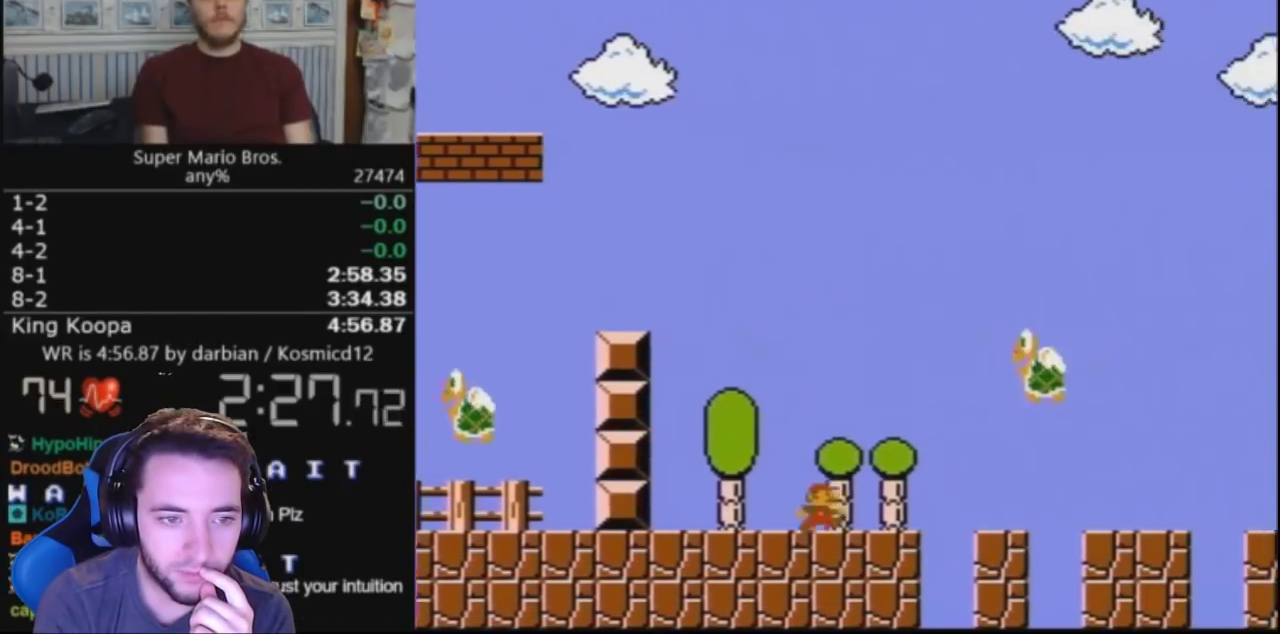
Gameplay with a controller (Nintendo layout); each line is a JSON object with the inputs held at the frame after it. "events" lists button and stick changes between this image and that frame as [ms after this image, input, new state], when the widget could be followed in between. Not read: L3 R3.
{"buttons": ["B", "DPAD_RIGHT"], "events": [[100, "A", "down"], [300, "A", "up"]]}
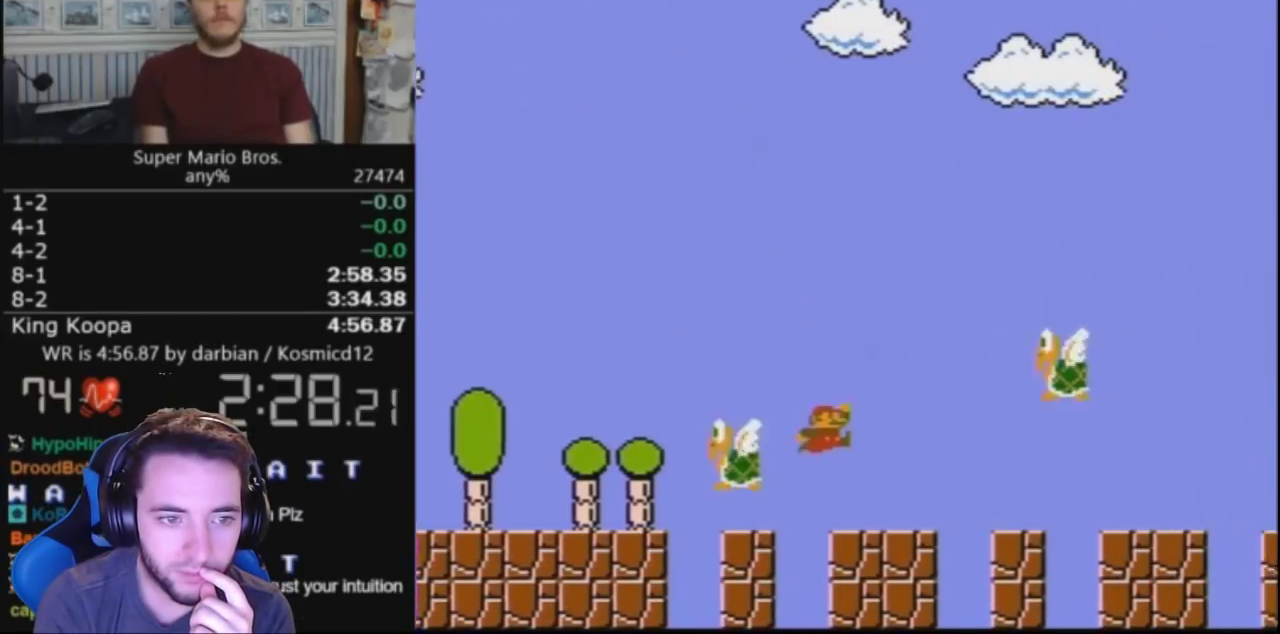
{"buttons": ["A", "B", "DPAD_RIGHT"], "events": [[233, "A", "down"]]}
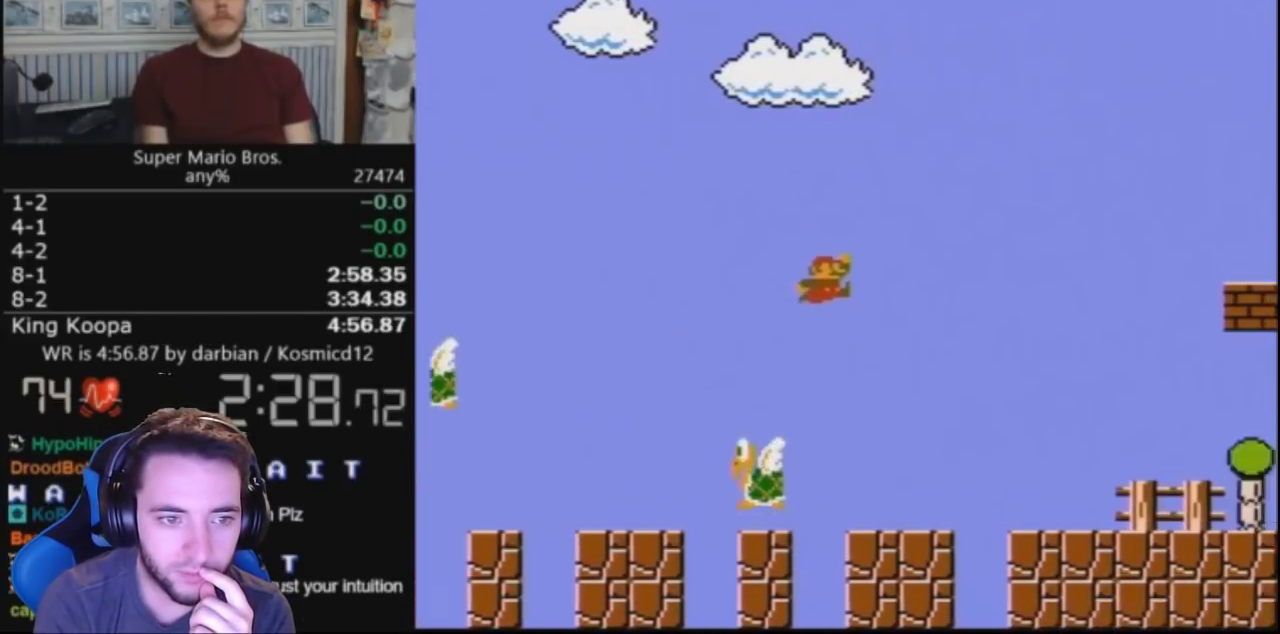
{"buttons": ["B", "DPAD_RIGHT"], "events": [[233, "A", "up"]]}
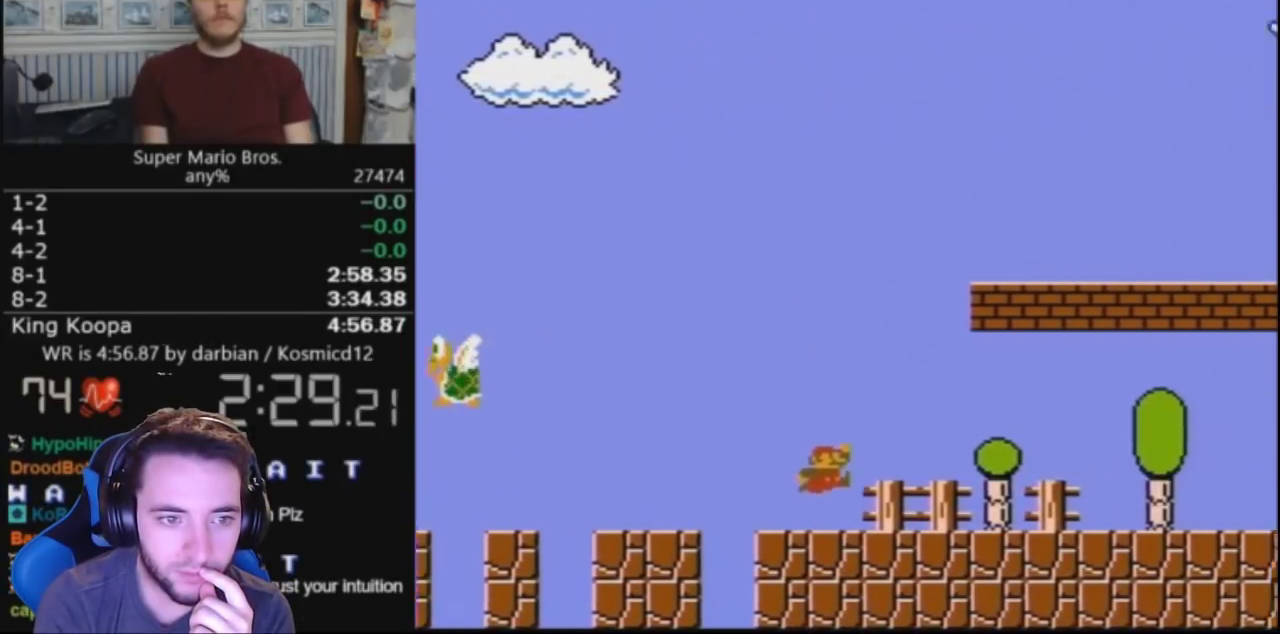
{"buttons": ["A", "B", "DPAD_RIGHT"], "events": [[433, "A", "down"]]}
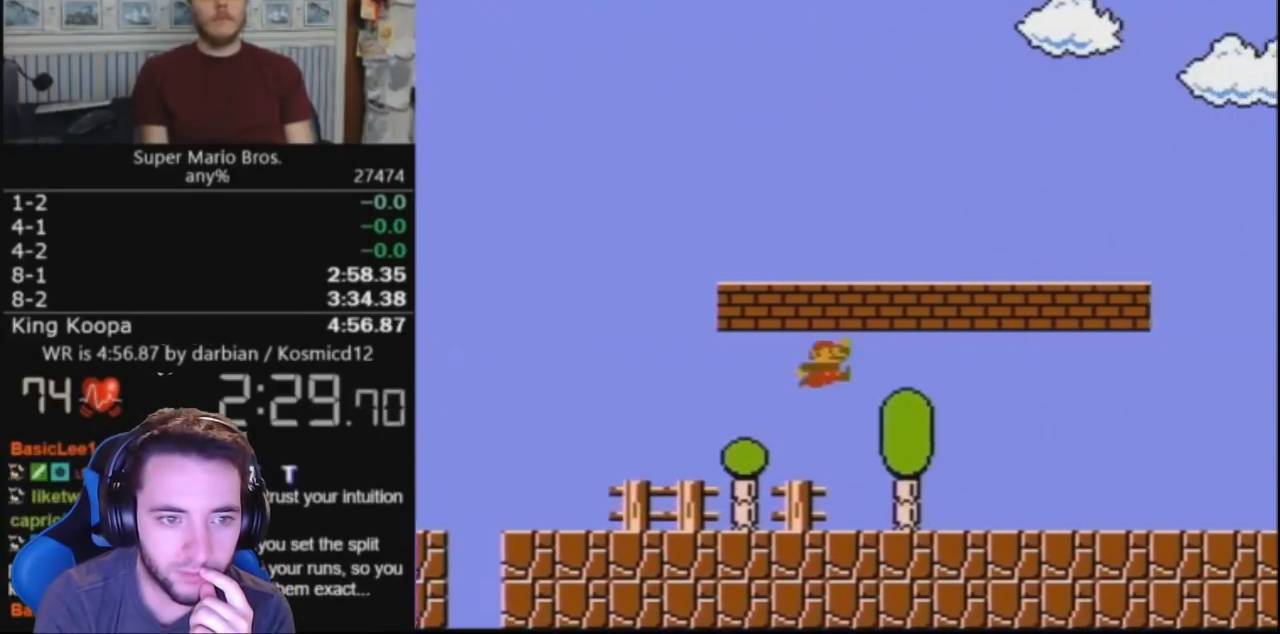
{"buttons": ["B", "DPAD_RIGHT"], "events": [[500, "A", "up"]]}
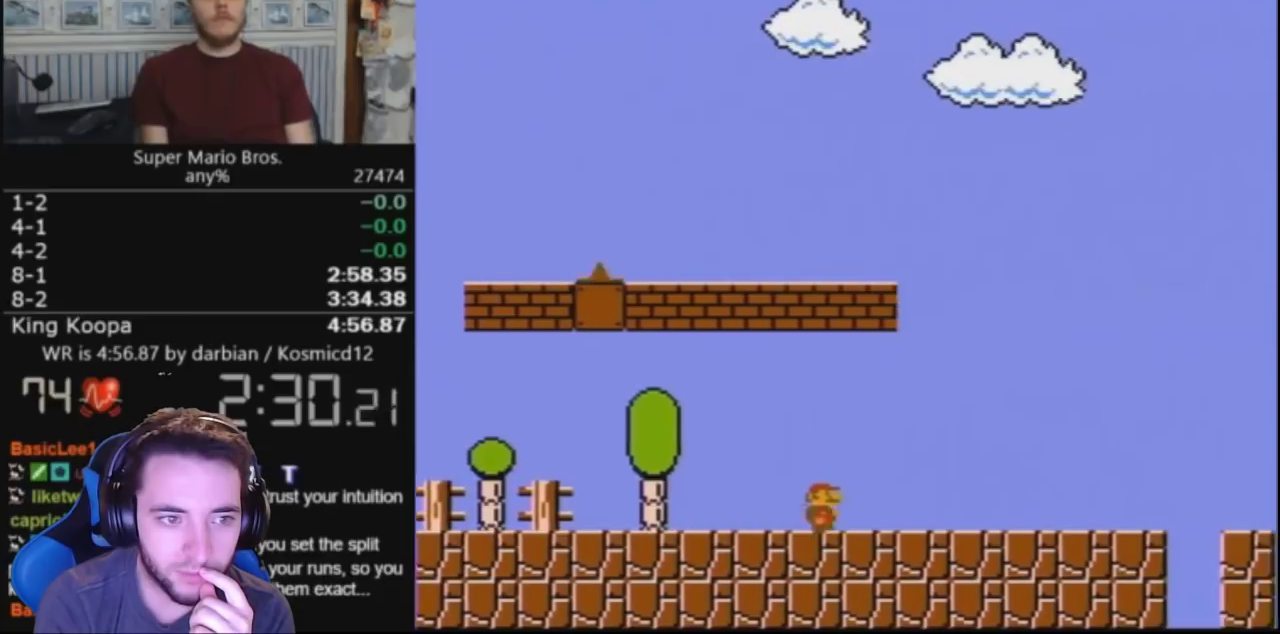
{"buttons": ["B", "DPAD_RIGHT"], "events": []}
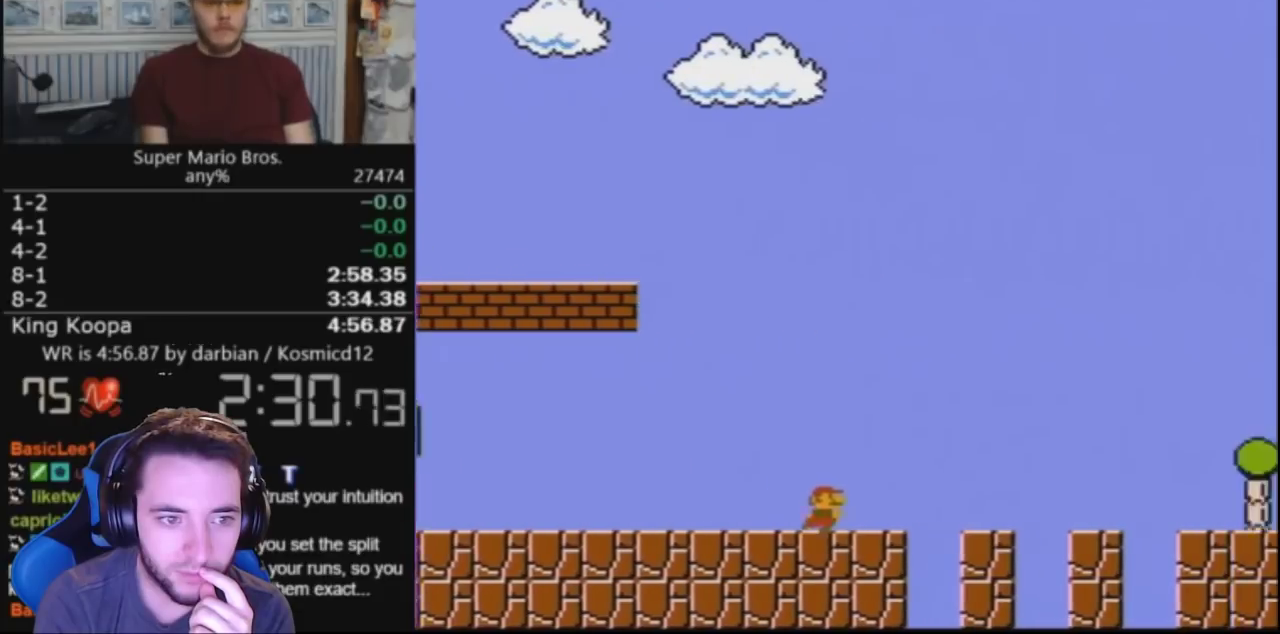
{"buttons": ["B", "DPAD_RIGHT"], "events": []}
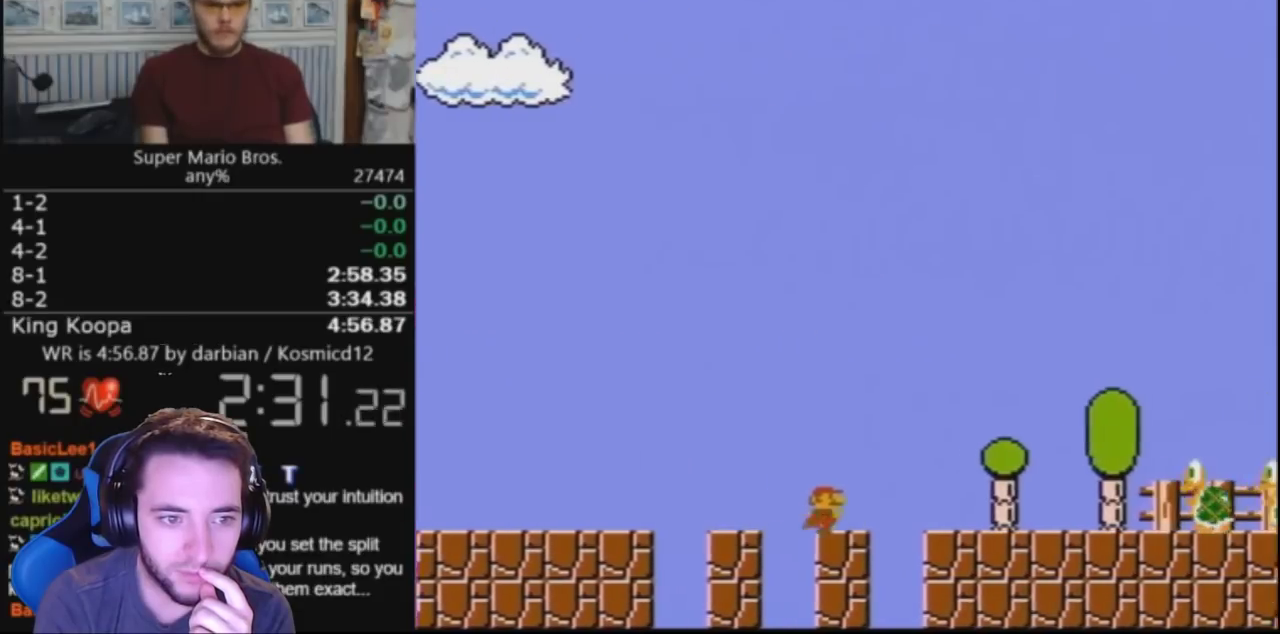
{"buttons": ["A", "B", "DPAD_RIGHT"], "events": [[433, "A", "down"]]}
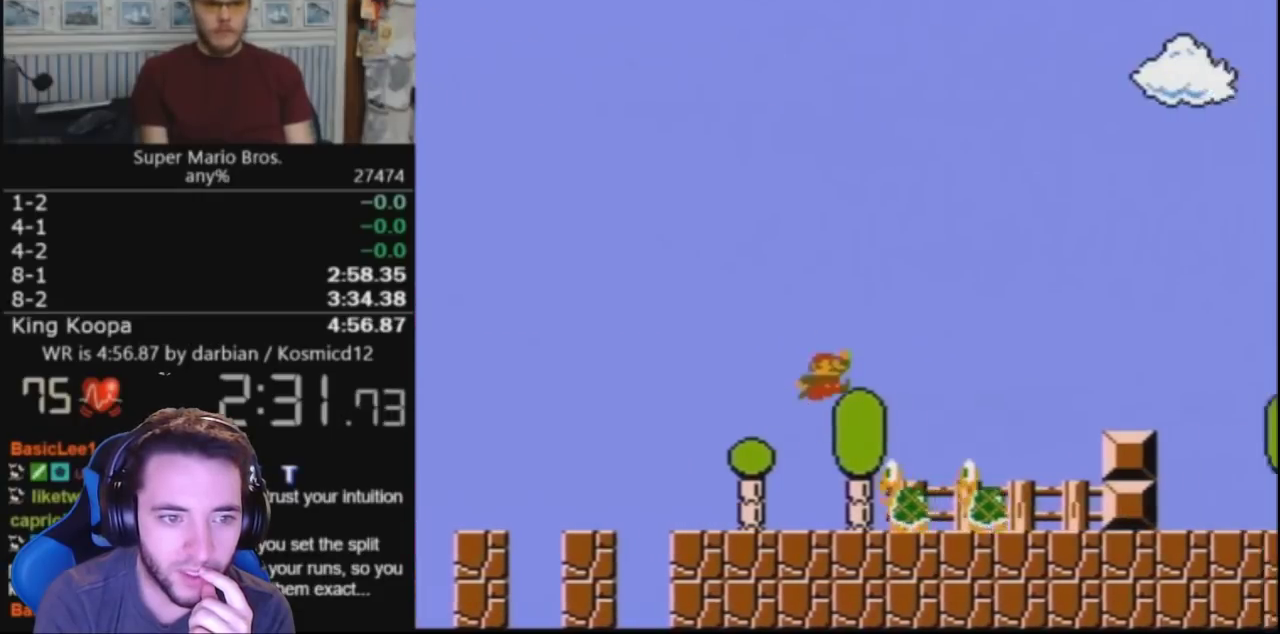
{"buttons": ["B", "DPAD_RIGHT"], "events": [[367, "A", "up"]]}
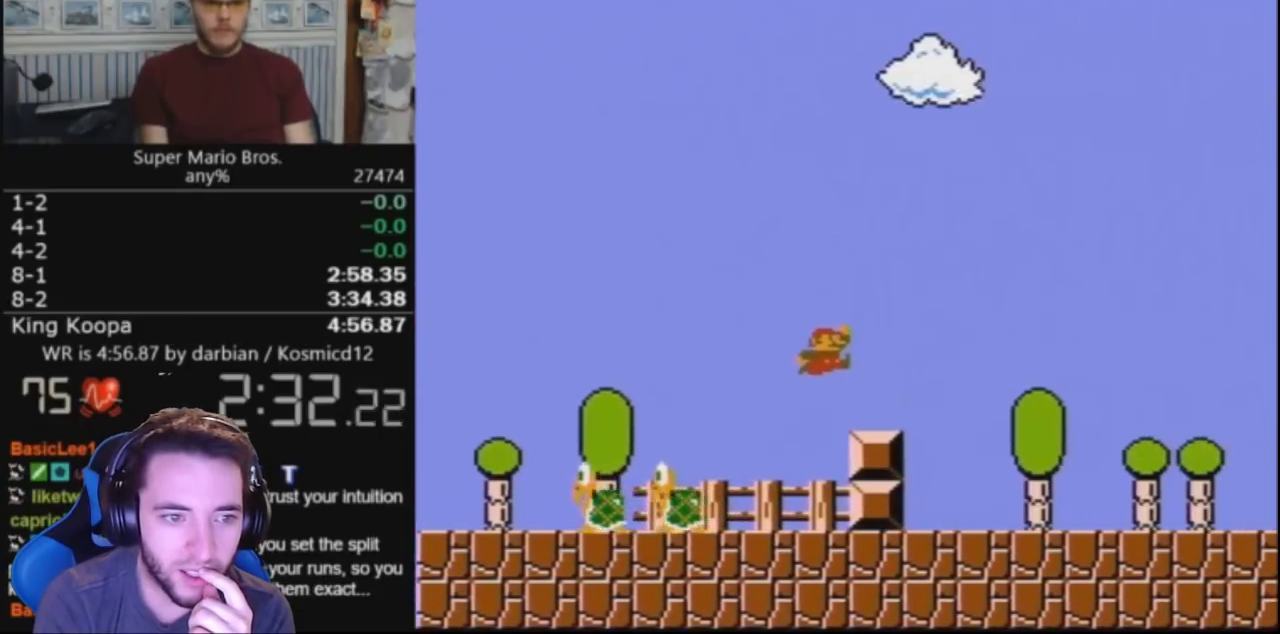
{"buttons": ["B", "DPAD_RIGHT"], "events": [[233, "A", "down"], [300, "A", "up"]]}
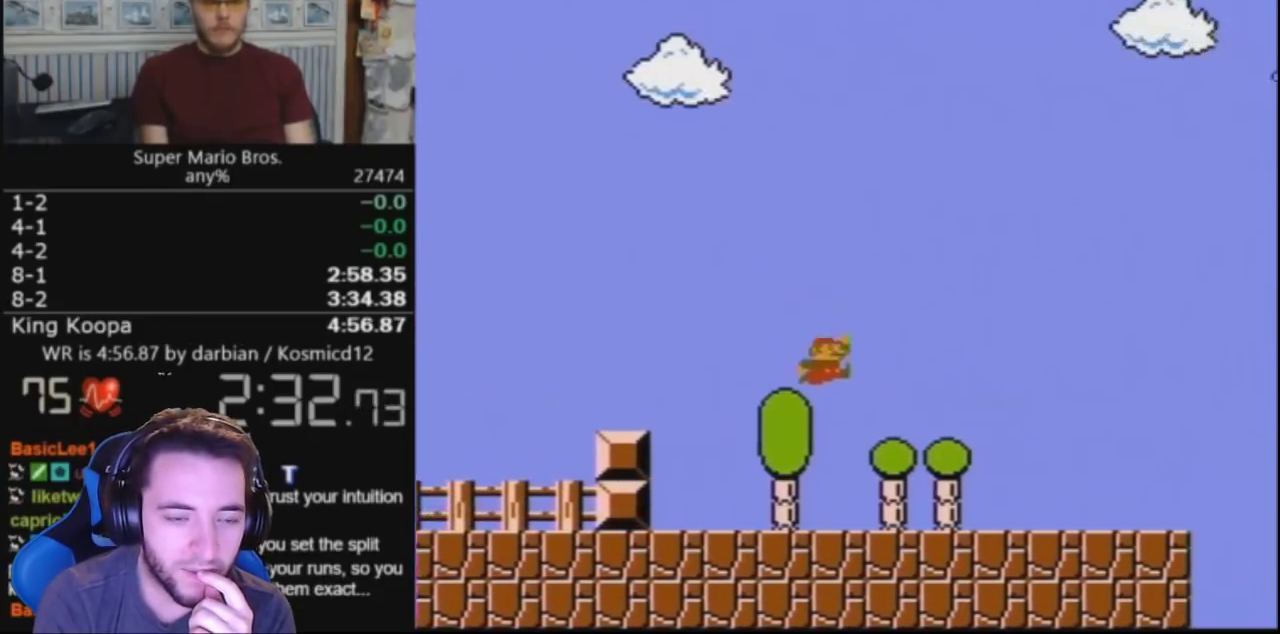
{"buttons": ["B", "DPAD_RIGHT"], "events": []}
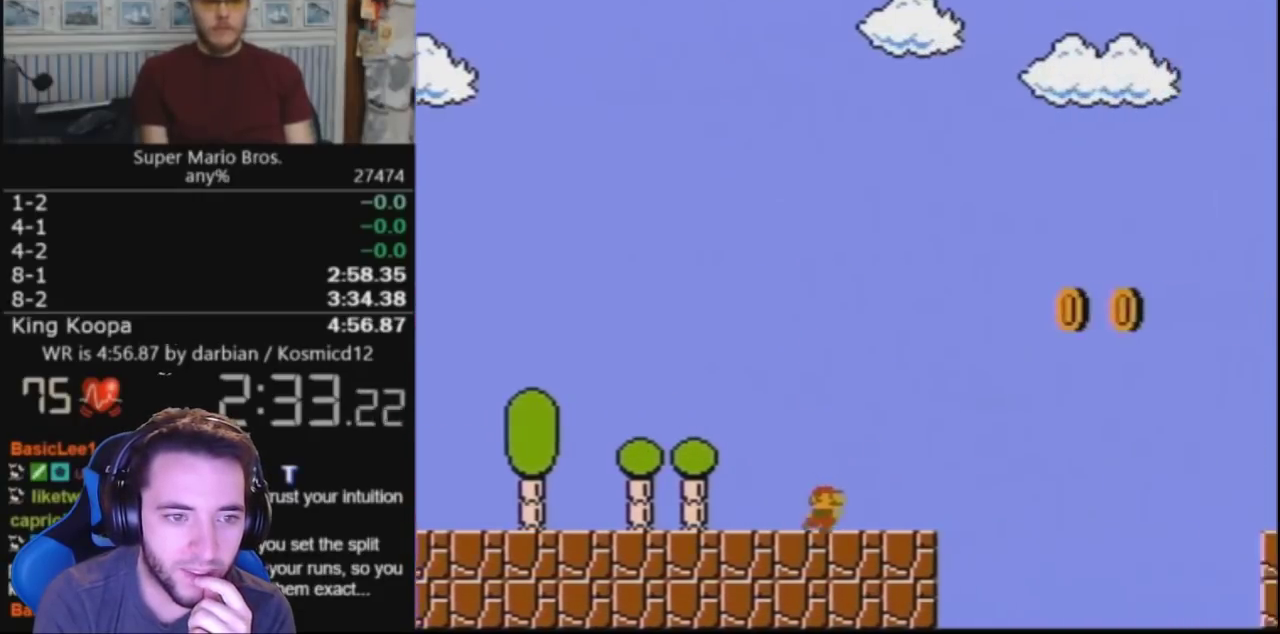
{"buttons": ["A", "B", "DPAD_RIGHT"], "events": [[167, "A", "down"]]}
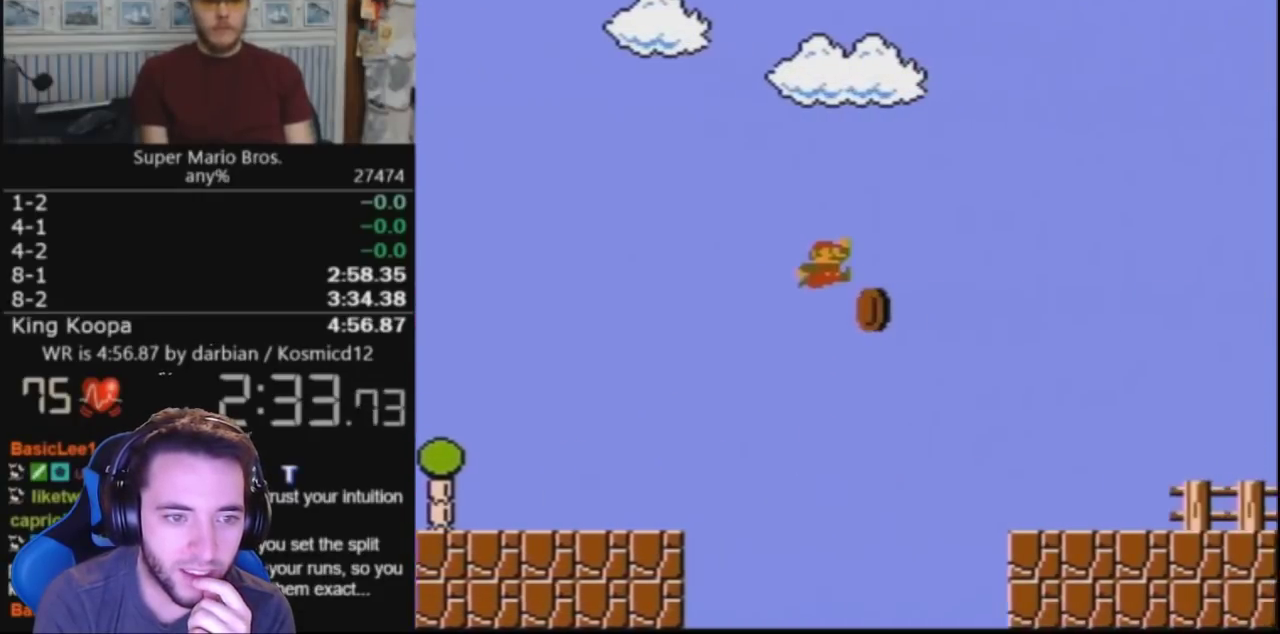
{"buttons": ["B", "DPAD_RIGHT"], "events": [[67, "A", "up"]]}
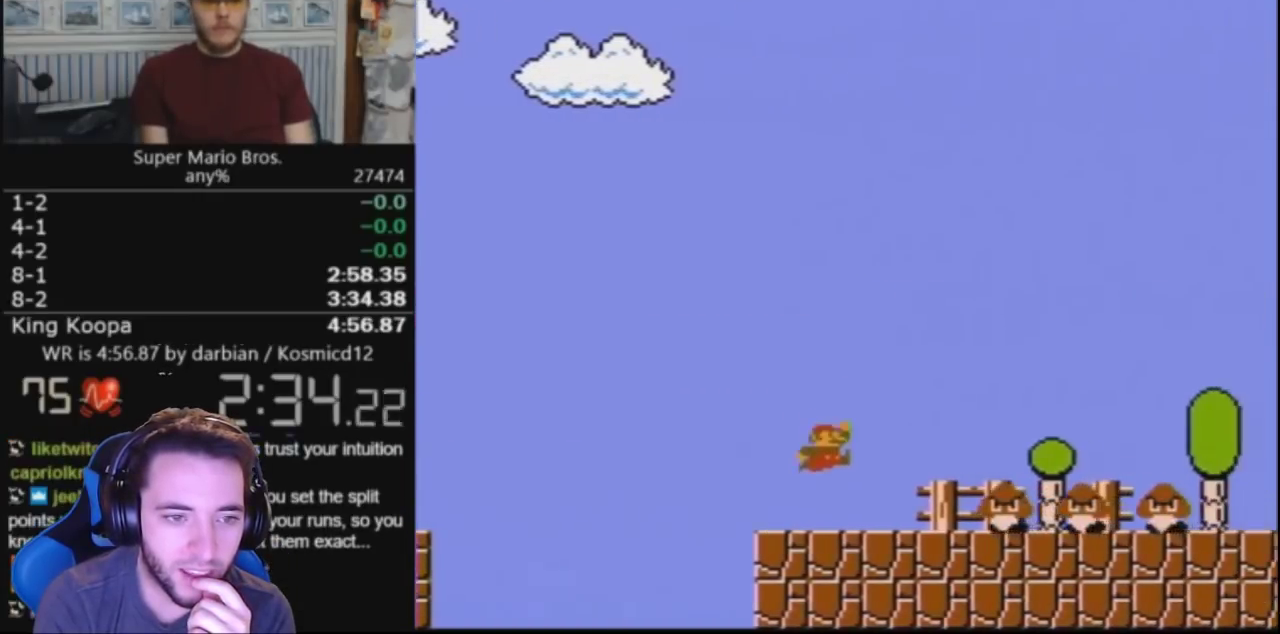
{"buttons": ["B", "DPAD_RIGHT"], "events": [[33, "A", "down"], [367, "A", "up"]]}
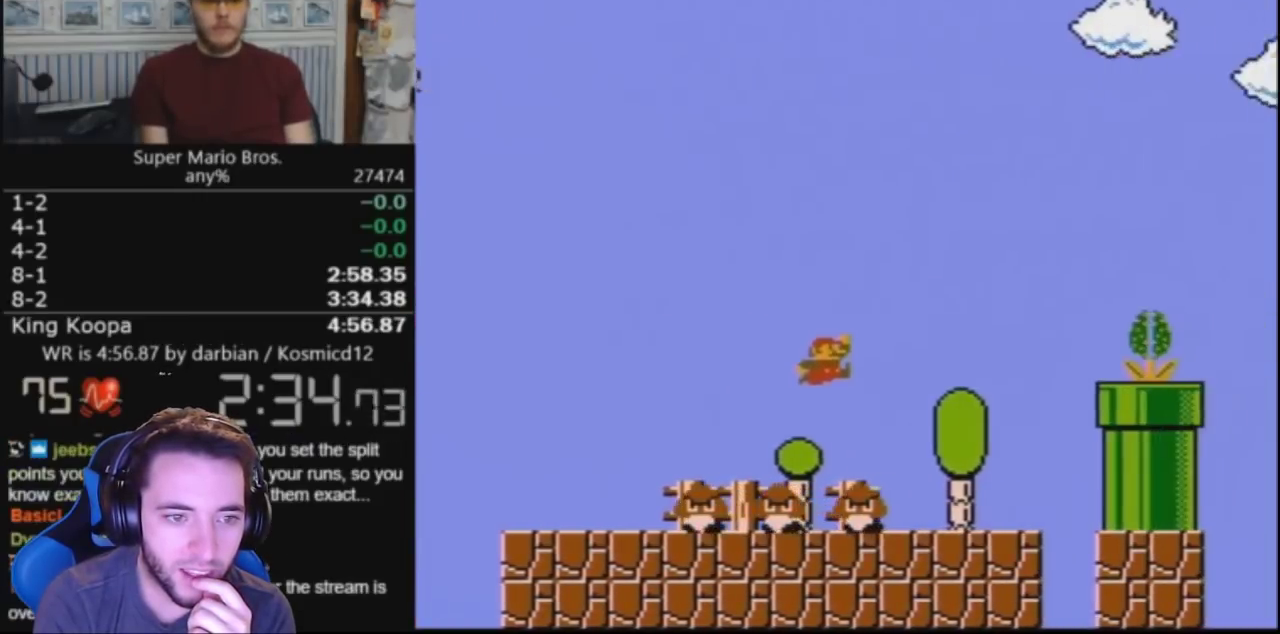
{"buttons": ["A", "B", "DPAD_RIGHT"], "events": [[400, "A", "down"]]}
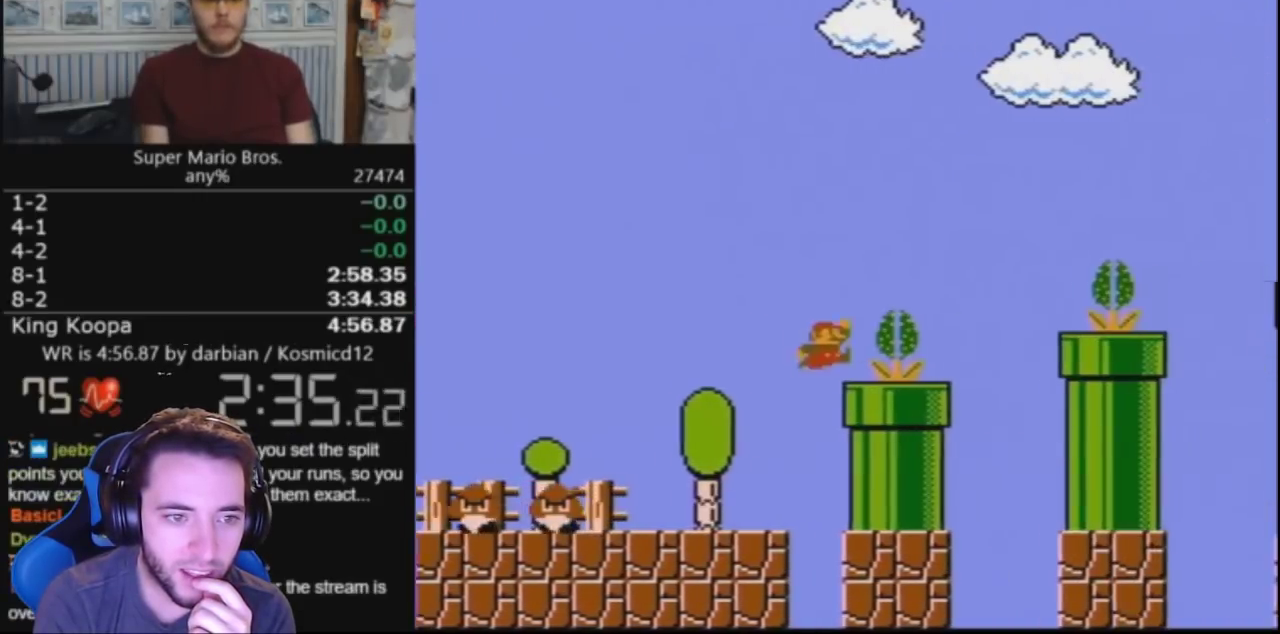
{"buttons": ["DPAD_UP", "DPAD_RIGHT"], "events": [[400, "A", "up"], [467, "B", "up"], [467, "DPAD_UP", "down"]]}
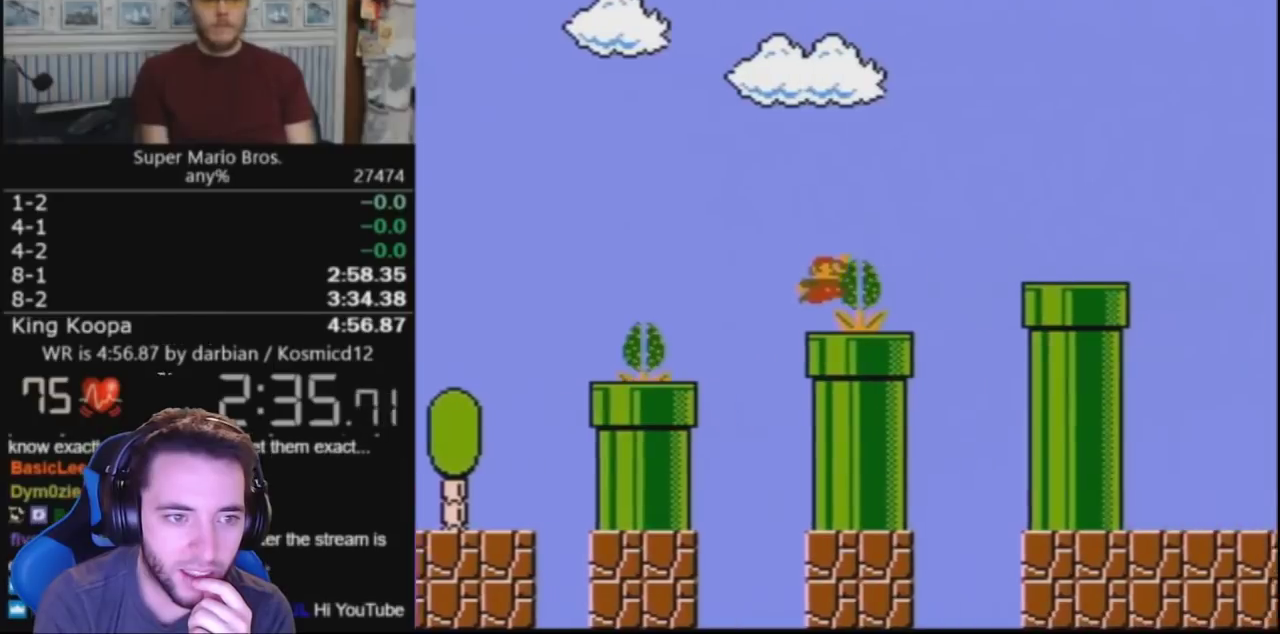
{"buttons": ["B", "DPAD_RIGHT"], "events": [[33, "B", "down"], [33, "DPAD_UP", "up"], [67, "A", "down"], [233, "A", "up"]]}
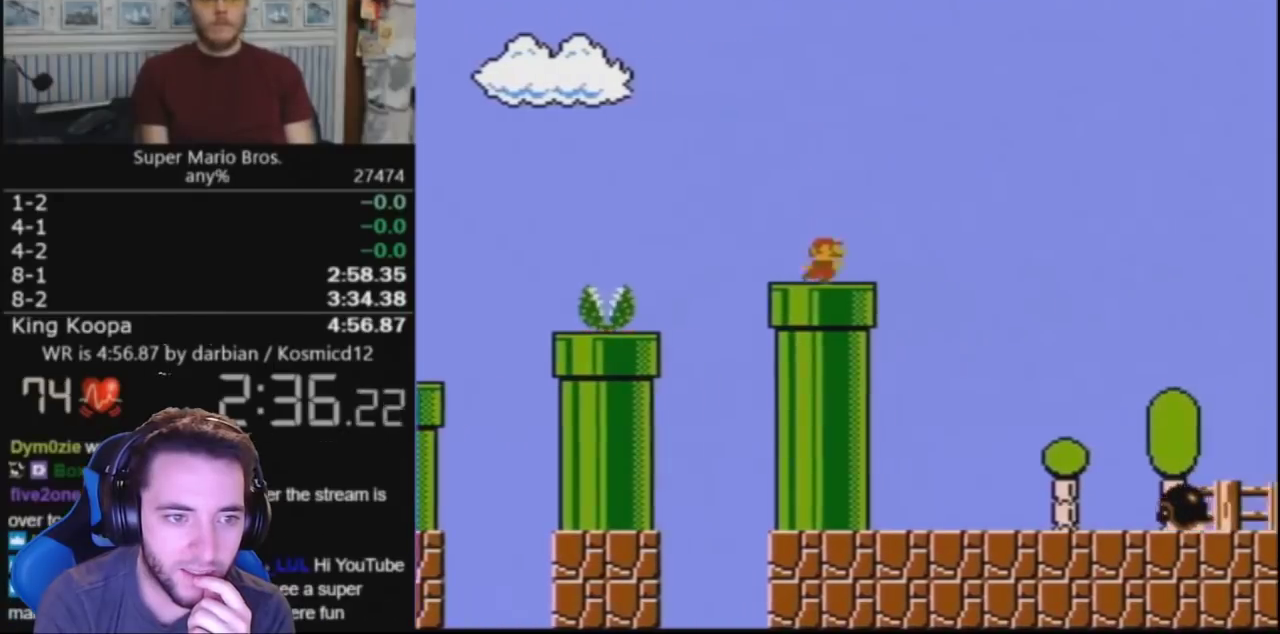
{"buttons": ["A", "B", "DPAD_RIGHT"], "events": [[200, "A", "down"]]}
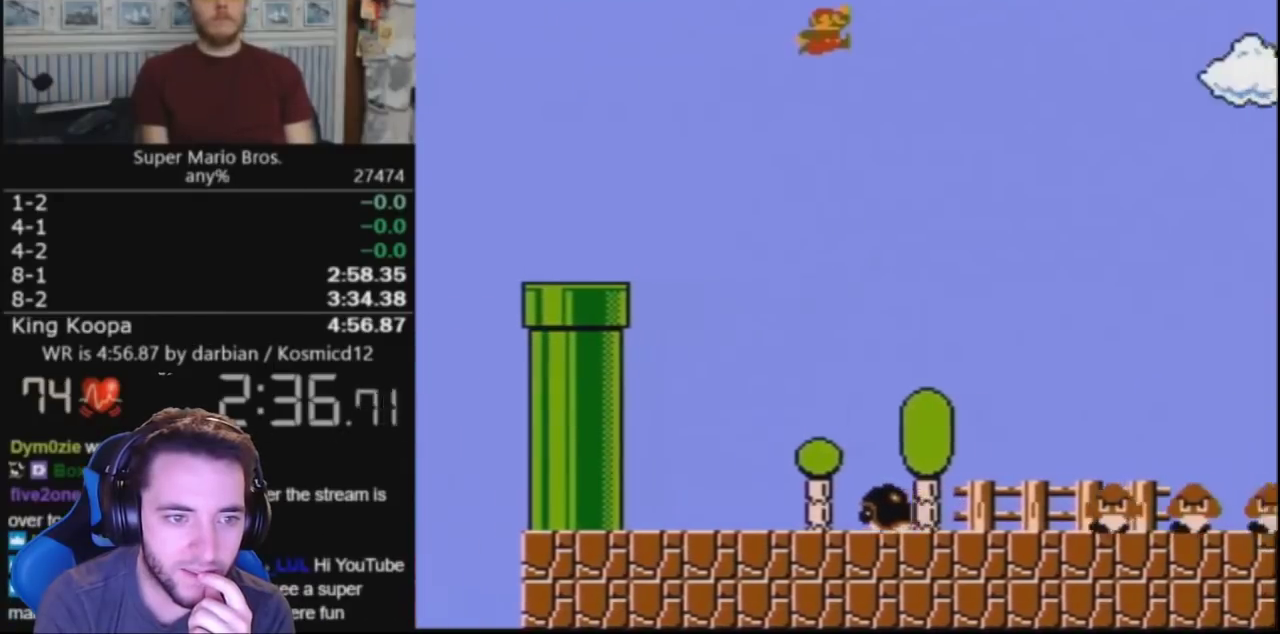
{"buttons": ["B", "DPAD_RIGHT"], "events": [[233, "A", "up"]]}
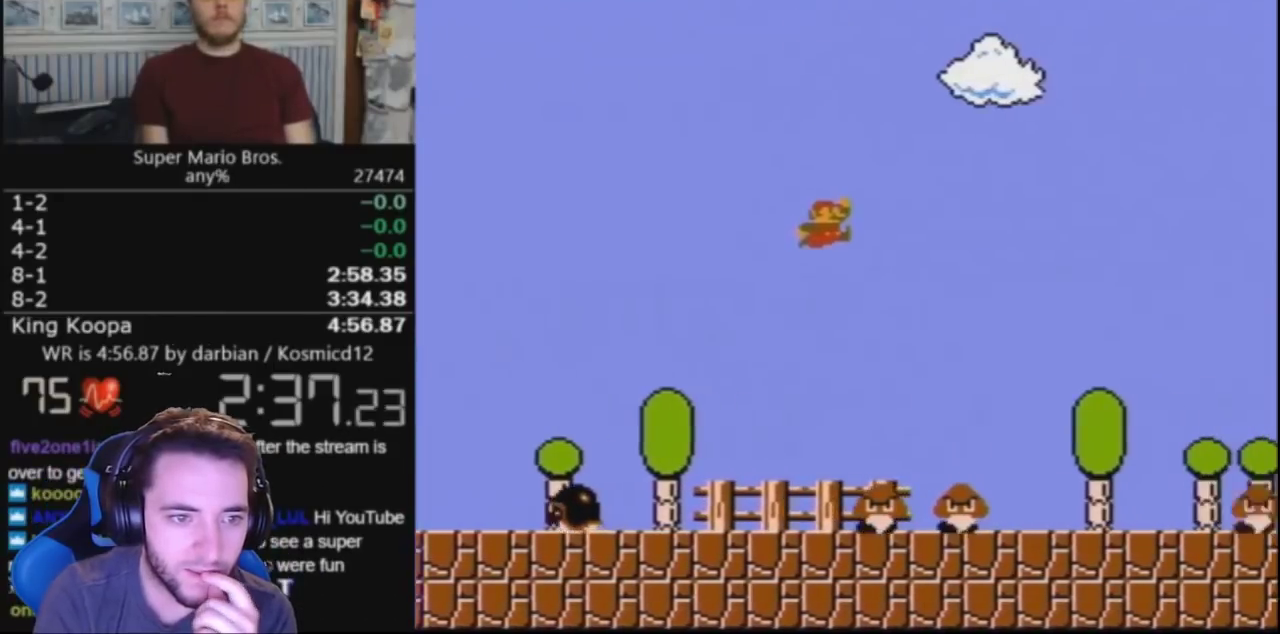
{"buttons": ["B", "DPAD_RIGHT"], "events": []}
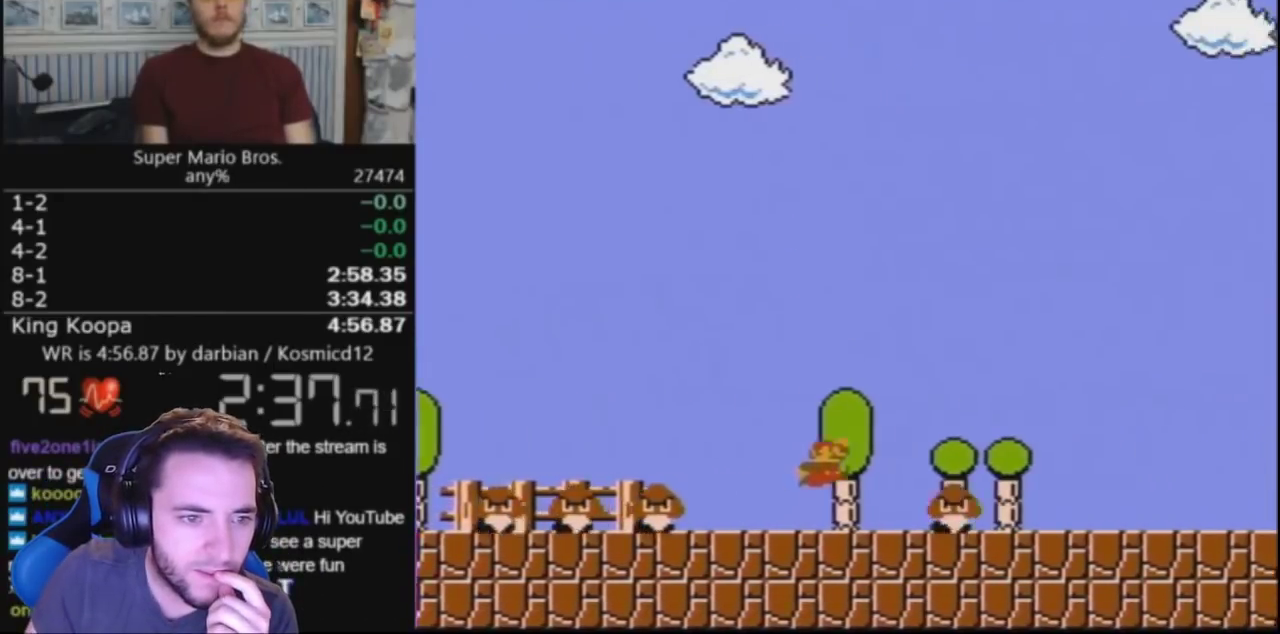
{"buttons": ["B", "DPAD_RIGHT"], "events": [[33, "A", "down"], [167, "A", "up"]]}
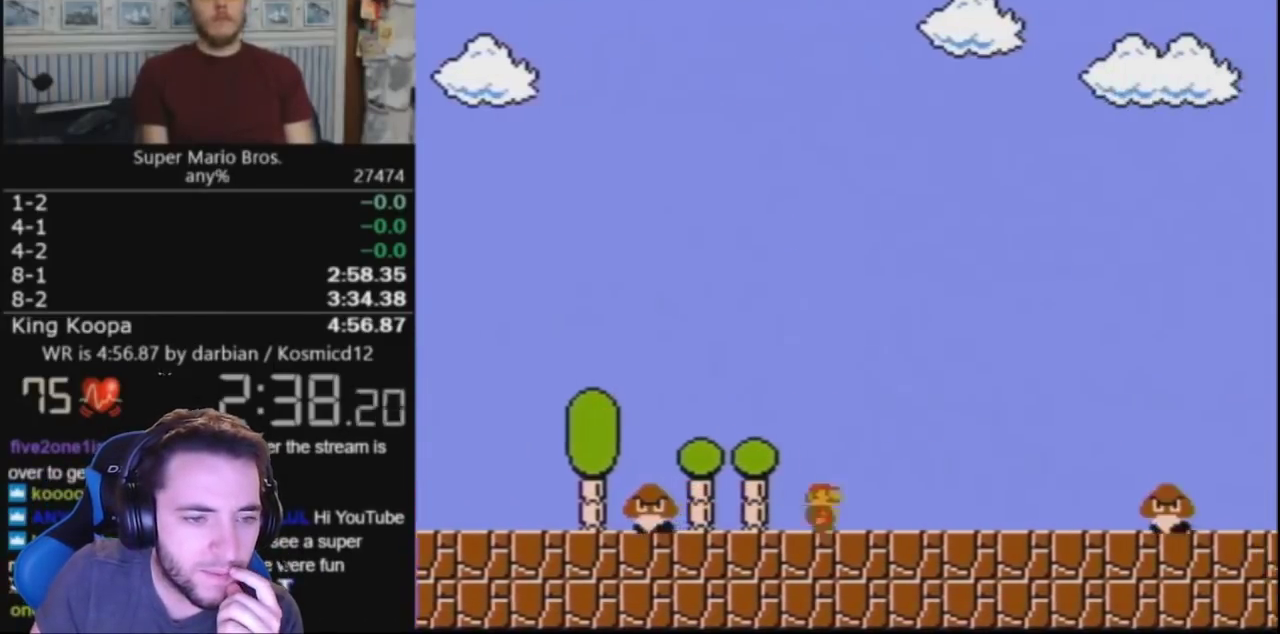
{"buttons": ["B", "DPAD_RIGHT"], "events": [[133, "A", "down"], [433, "A", "up"]]}
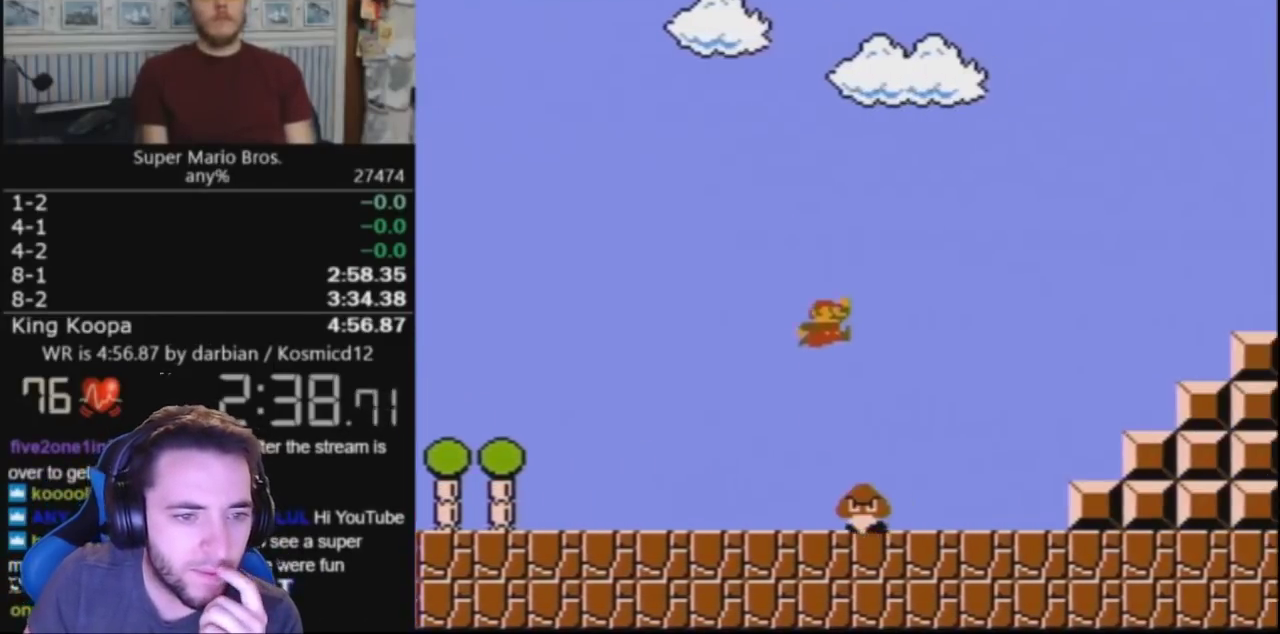
{"buttons": ["A", "B", "DPAD_RIGHT"], "events": [[433, "A", "down"]]}
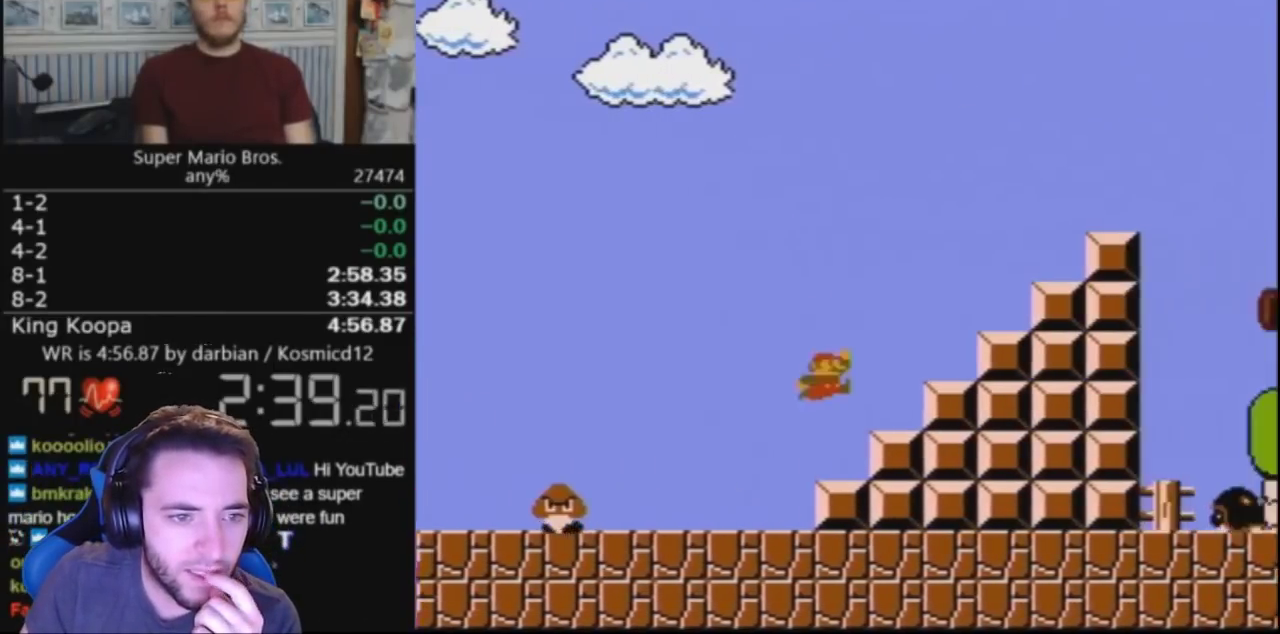
{"buttons": ["B", "DPAD_RIGHT"], "events": [[433, "A", "up"]]}
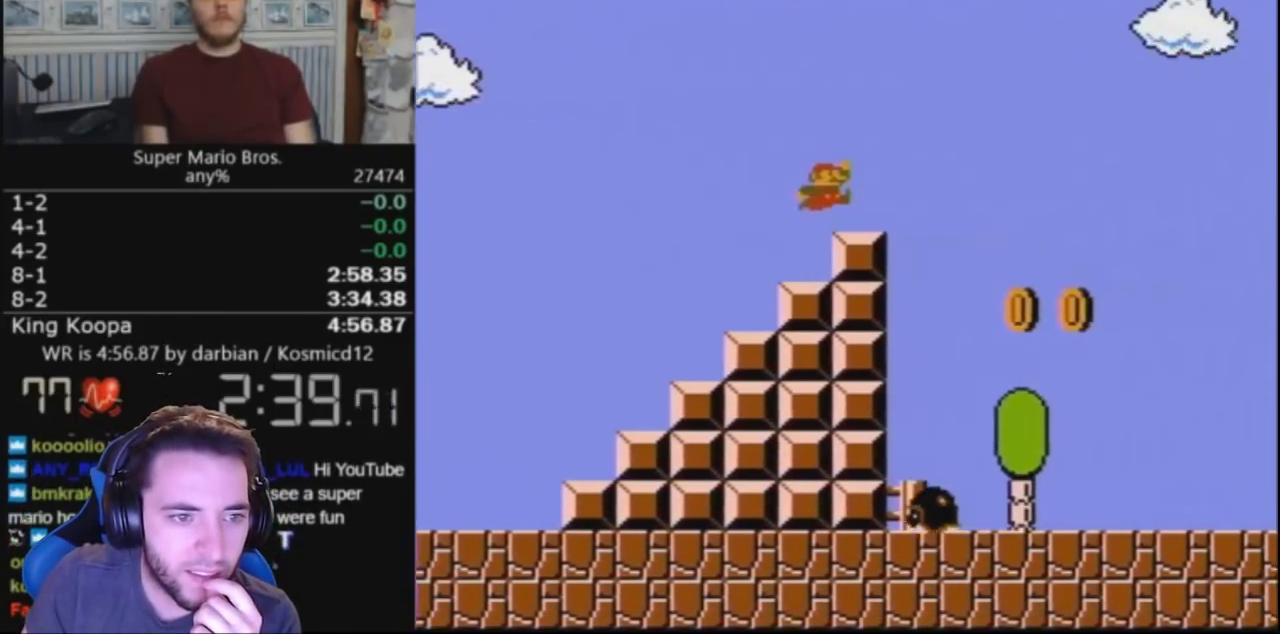
{"buttons": ["B", "DPAD_RIGHT"], "events": [[33, "A", "down"], [167, "A", "up"]]}
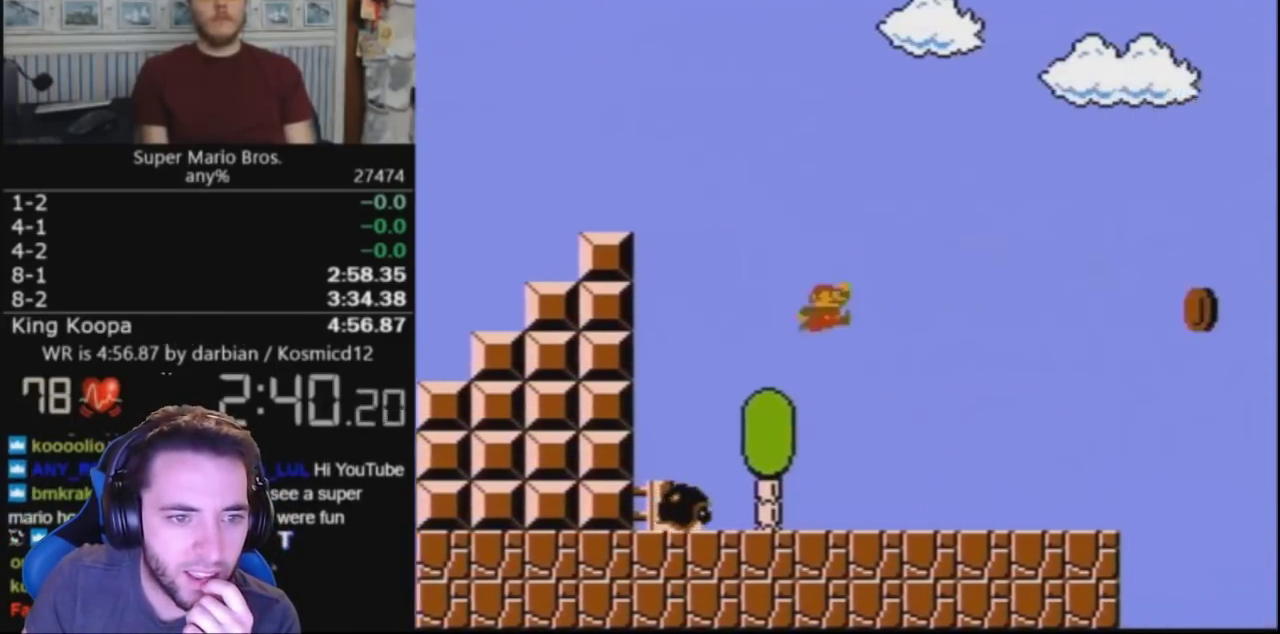
{"buttons": ["A", "B", "DPAD_RIGHT"], "events": [[433, "A", "down"]]}
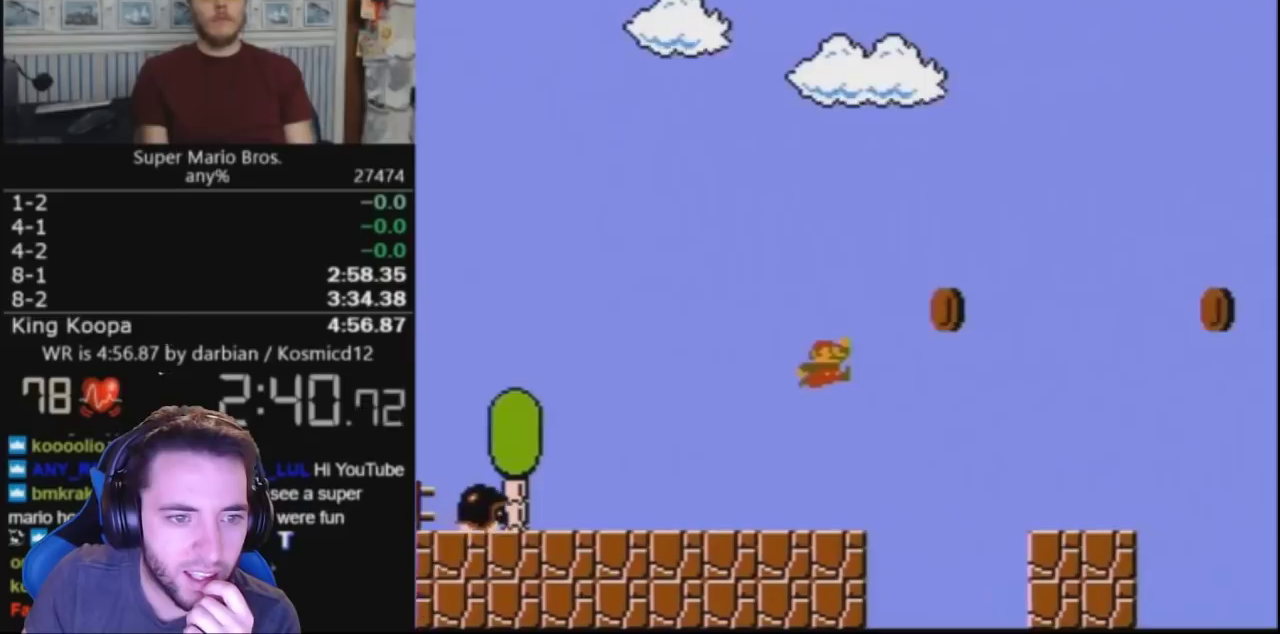
{"buttons": ["B", "DPAD_RIGHT"], "events": [[167, "A", "up"]]}
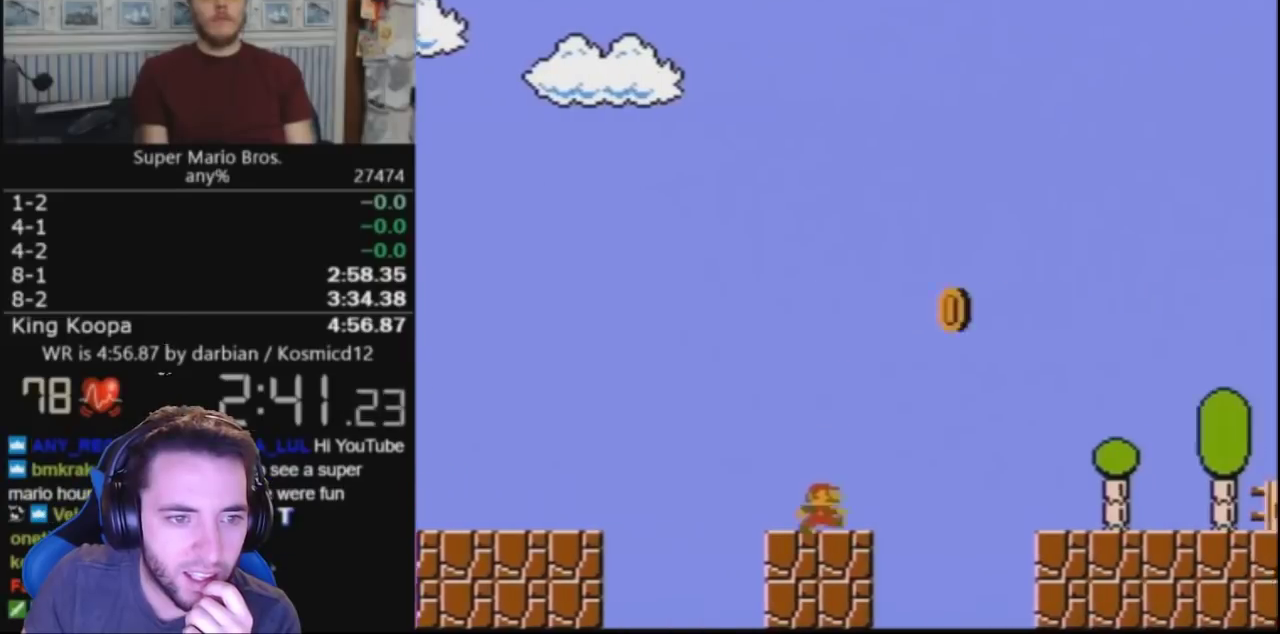
{"buttons": ["B", "DPAD_RIGHT"], "events": [[100, "A", "down"], [300, "A", "up"]]}
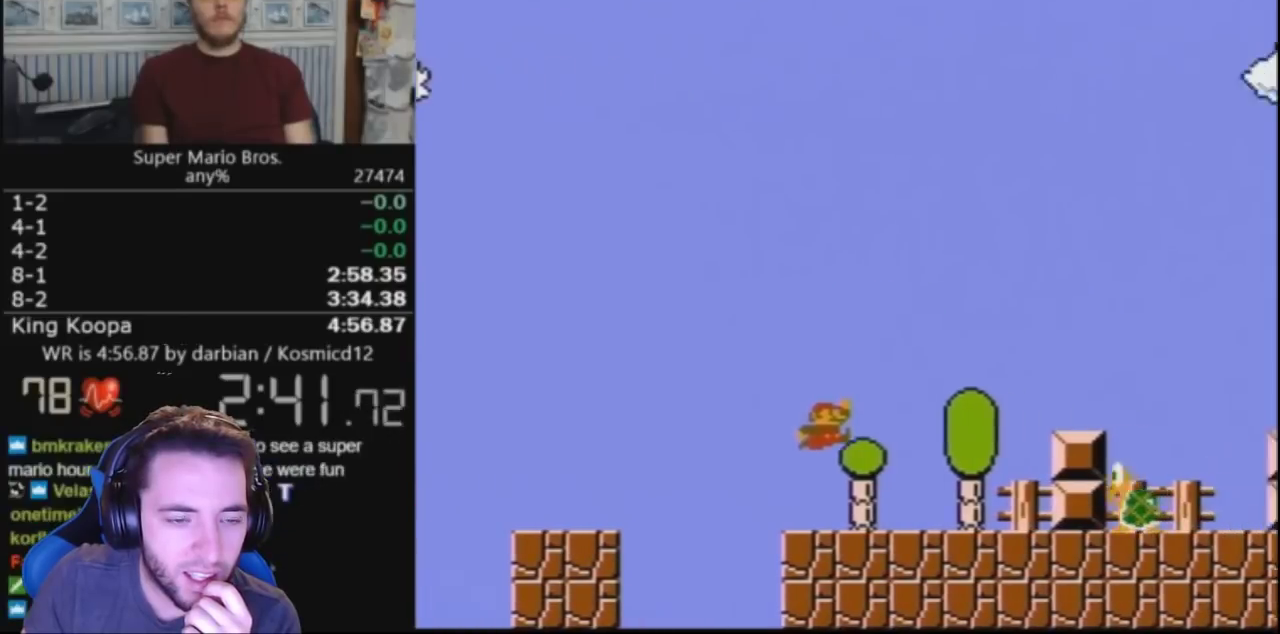
{"buttons": ["A", "B", "DPAD_RIGHT"], "events": [[367, "A", "down"]]}
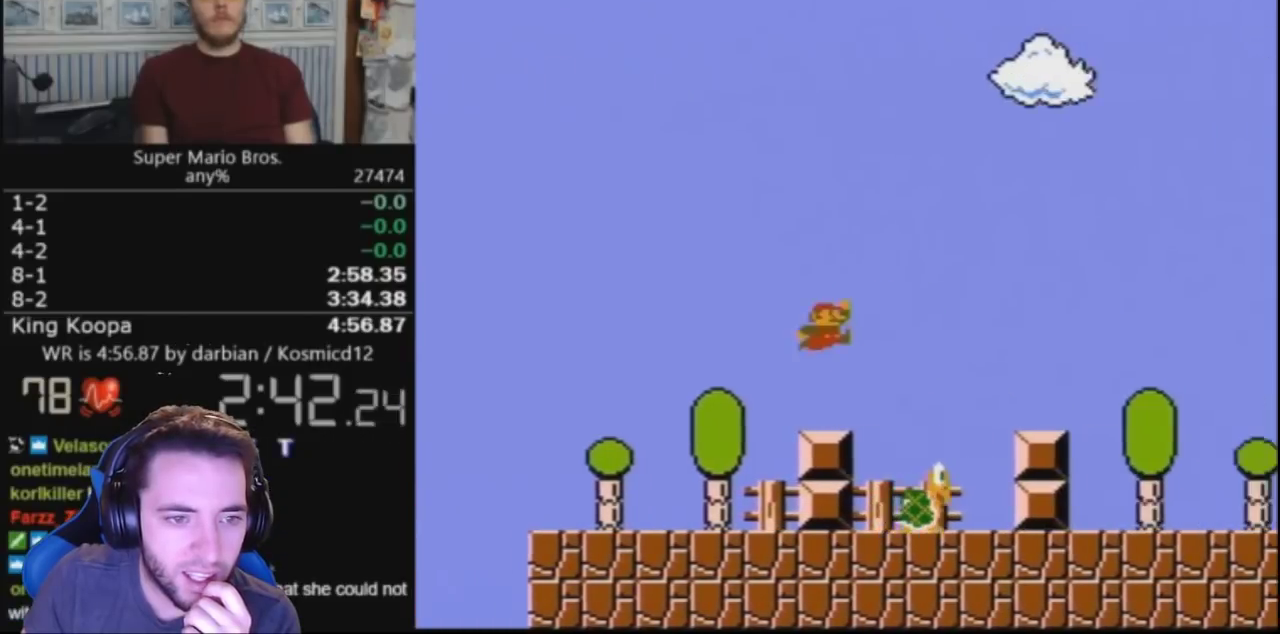
{"buttons": ["B", "DPAD_RIGHT"], "events": [[367, "A", "up"]]}
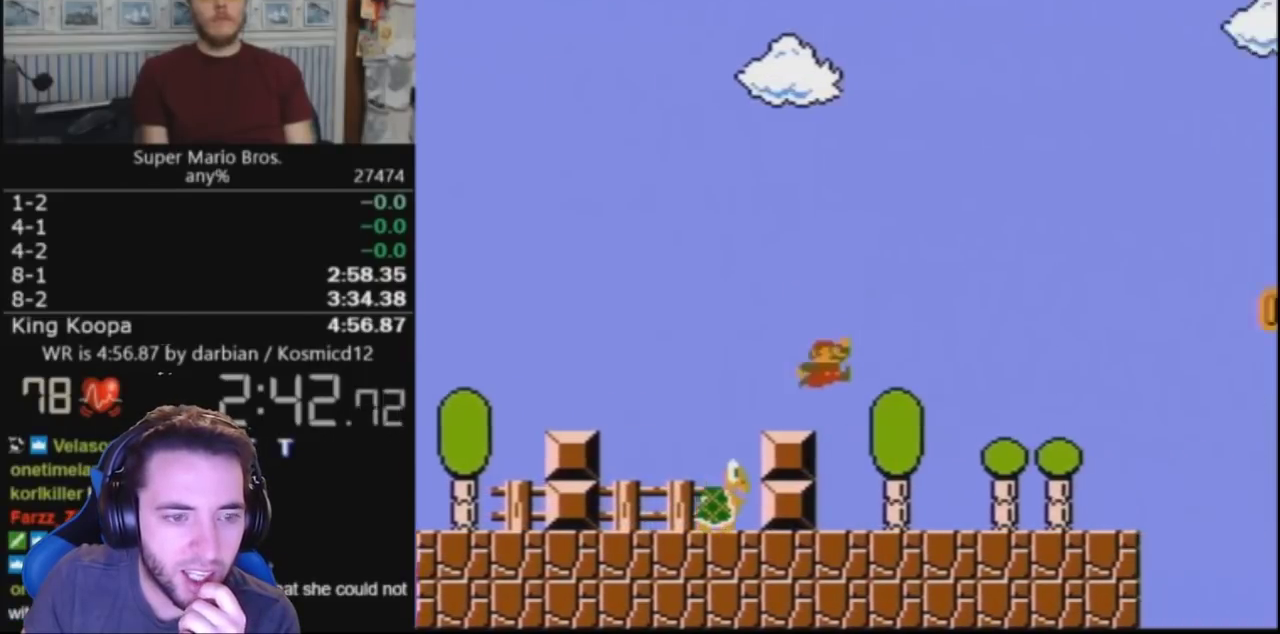
{"buttons": ["A", "B", "DPAD_RIGHT"], "events": [[467, "A", "down"]]}